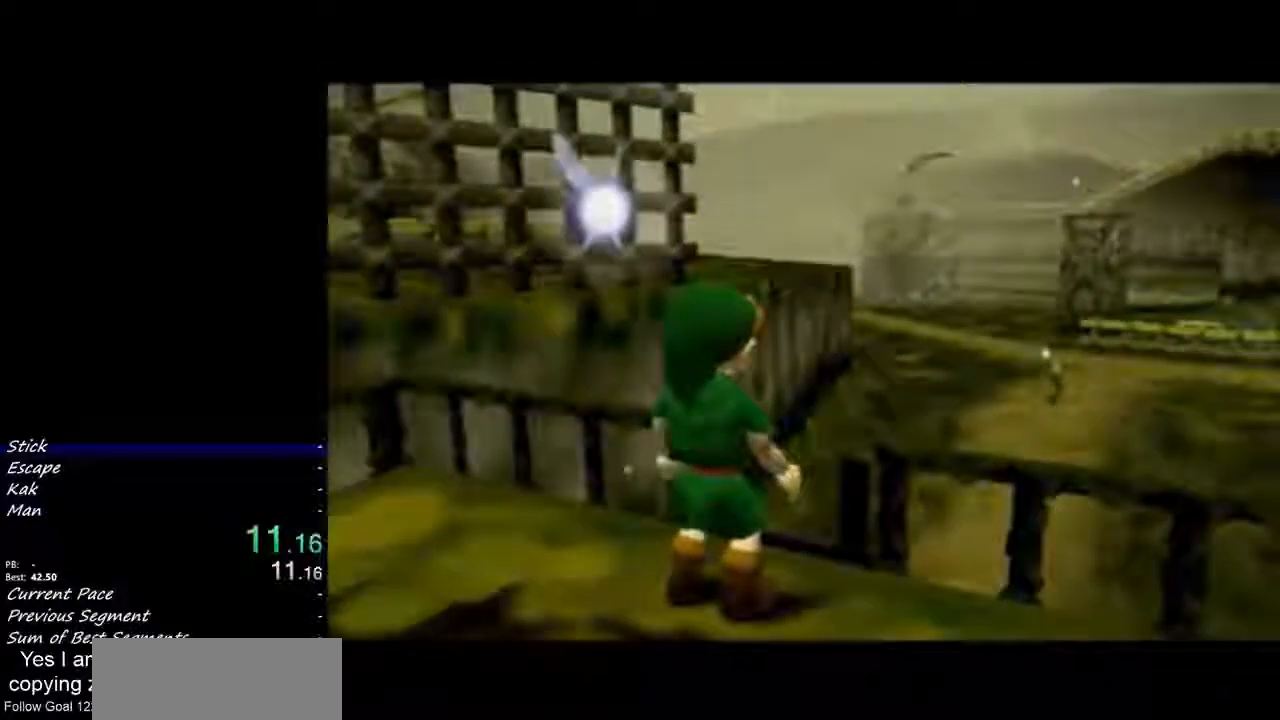
Gameplay with a controller (Nintendo layout); each line is a JSON object with the inputs held at the frame after it. "events" lists button and stick changes between this image and that frame as [ms after this image, input, new state], when the widget could be followed in between. Not read: L3 R3 right_stick.
{"buttons": ["A", "B"], "left_stick": "up-right", "events": [[67, "A", "up"], [67, "B", "up"], [167, "A", "down"], [167, "B", "down"], [333, "A", "up"], [333, "B", "up"], [400, "A", "down"], [400, "B", "down"]]}
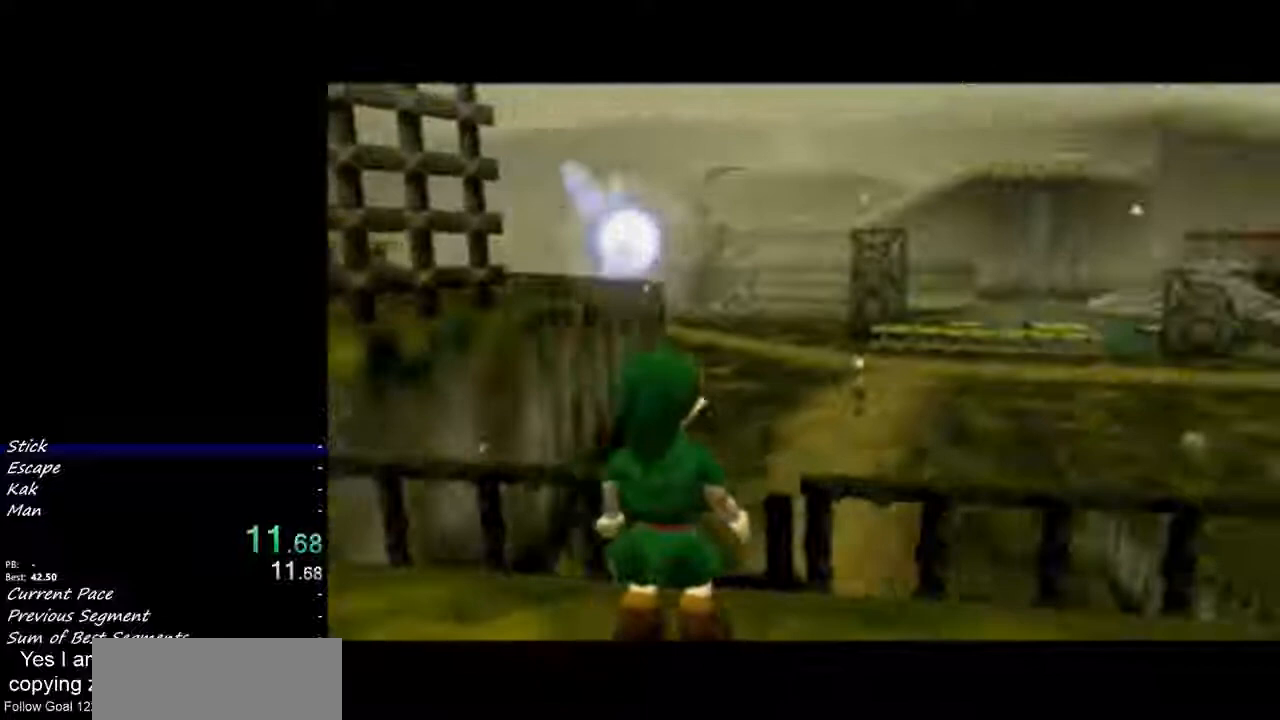
{"buttons": ["A"], "left_stick": "up-right", "events": [[67, "A", "up"], [67, "B", "up"], [167, "A", "down"], [167, "B", "down"], [300, "A", "up"], [300, "B", "up"], [400, "A", "down"], [400, "B", "down"], [500, "B", "up"]]}
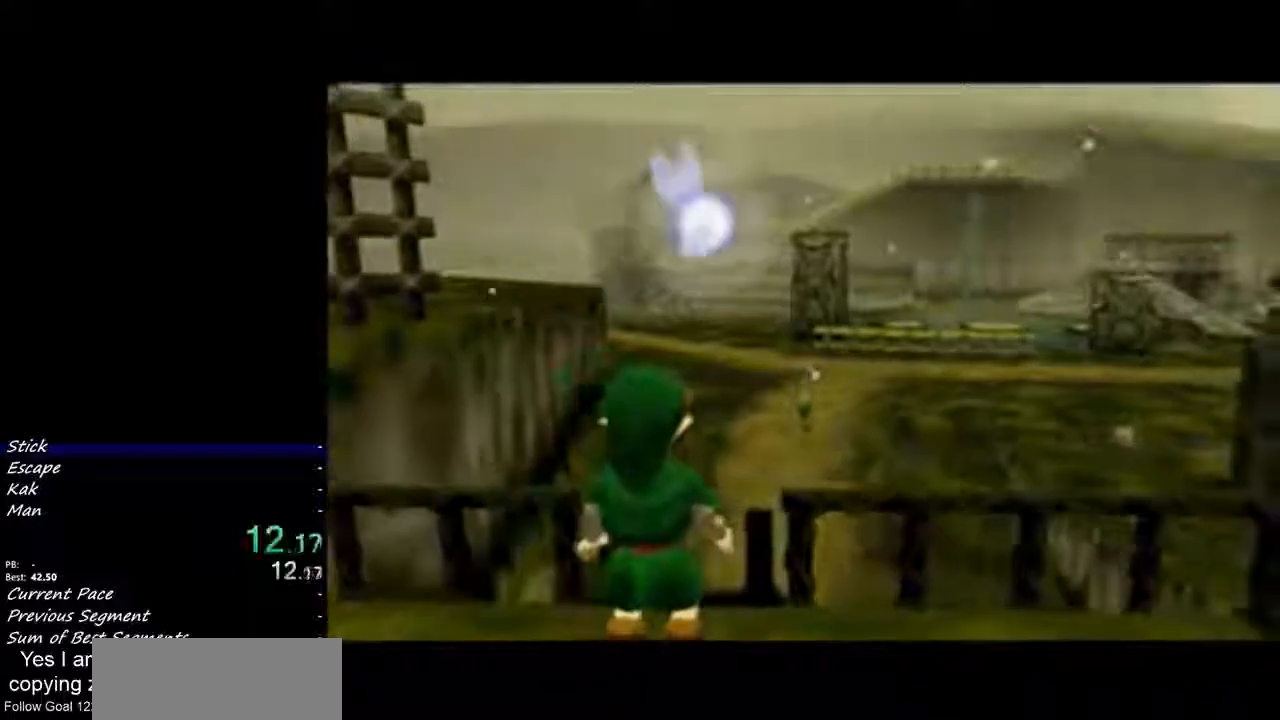
{"buttons": [], "left_stick": "up-right", "events": [[33, "A", "up"], [133, "A", "down"], [133, "B", "down"], [267, "A", "up"], [267, "B", "up"], [333, "A", "down"], [367, "B", "down"], [467, "A", "up"], [467, "B", "up"]]}
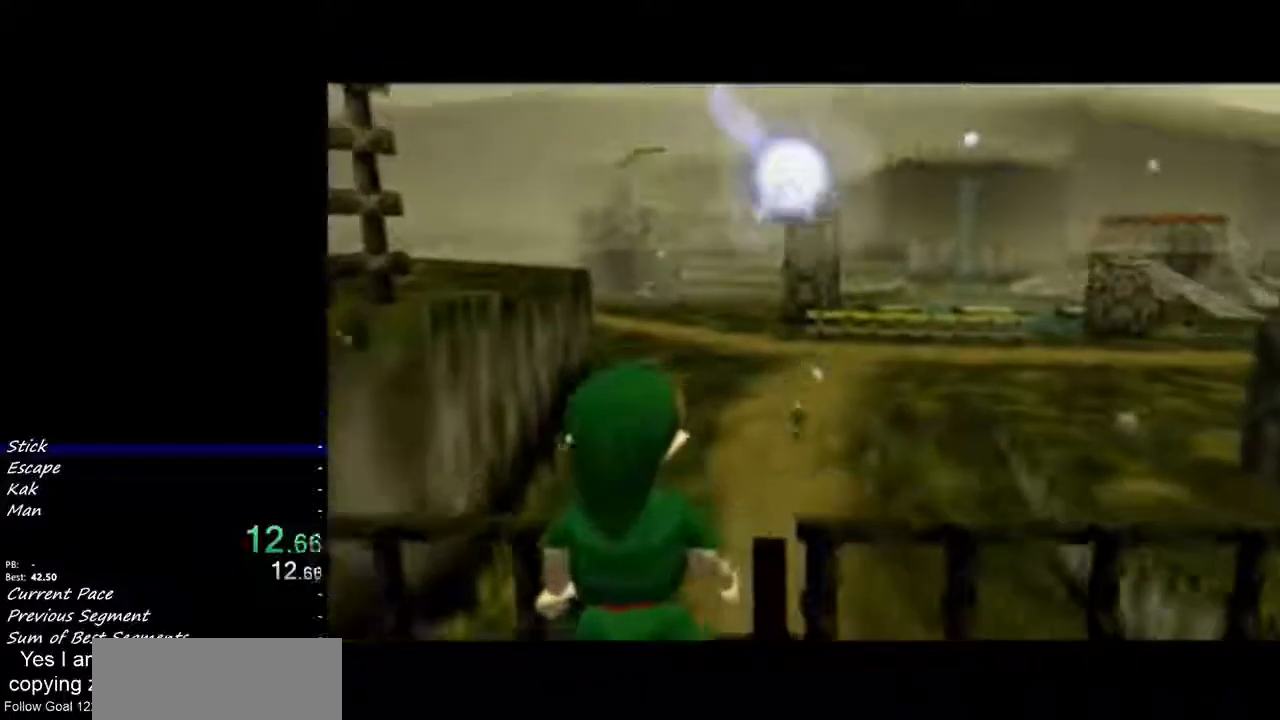
{"buttons": ["A"], "left_stick": "up-right", "events": [[67, "A", "down"], [100, "B", "down"], [167, "B", "up"], [233, "A", "up"], [333, "A", "down"], [367, "B", "down"], [400, "A", "up"], [400, "B", "up"], [500, "A", "down"]]}
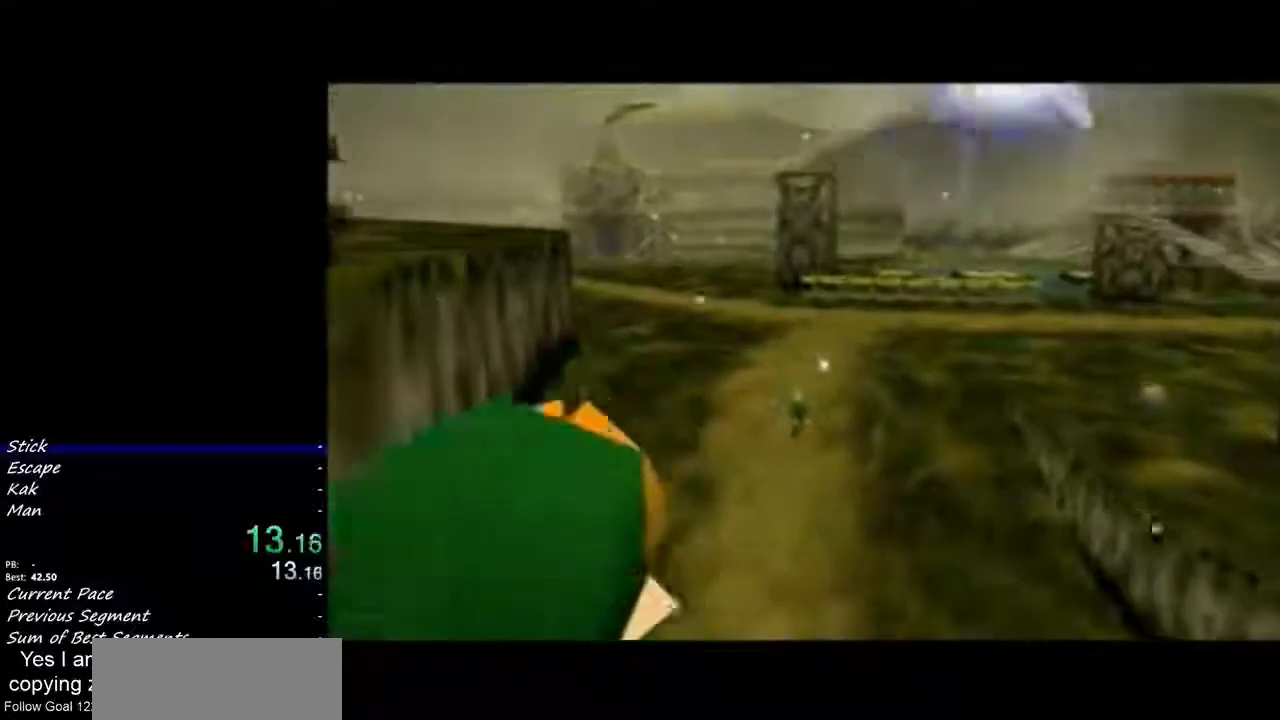
{"buttons": ["A", "B"], "left_stick": "up-right", "events": [[33, "B", "down"], [100, "B", "up"], [133, "A", "up"], [233, "A", "down"], [233, "B", "down"], [333, "B", "up"], [367, "A", "up"], [433, "A", "down"], [467, "B", "down"]]}
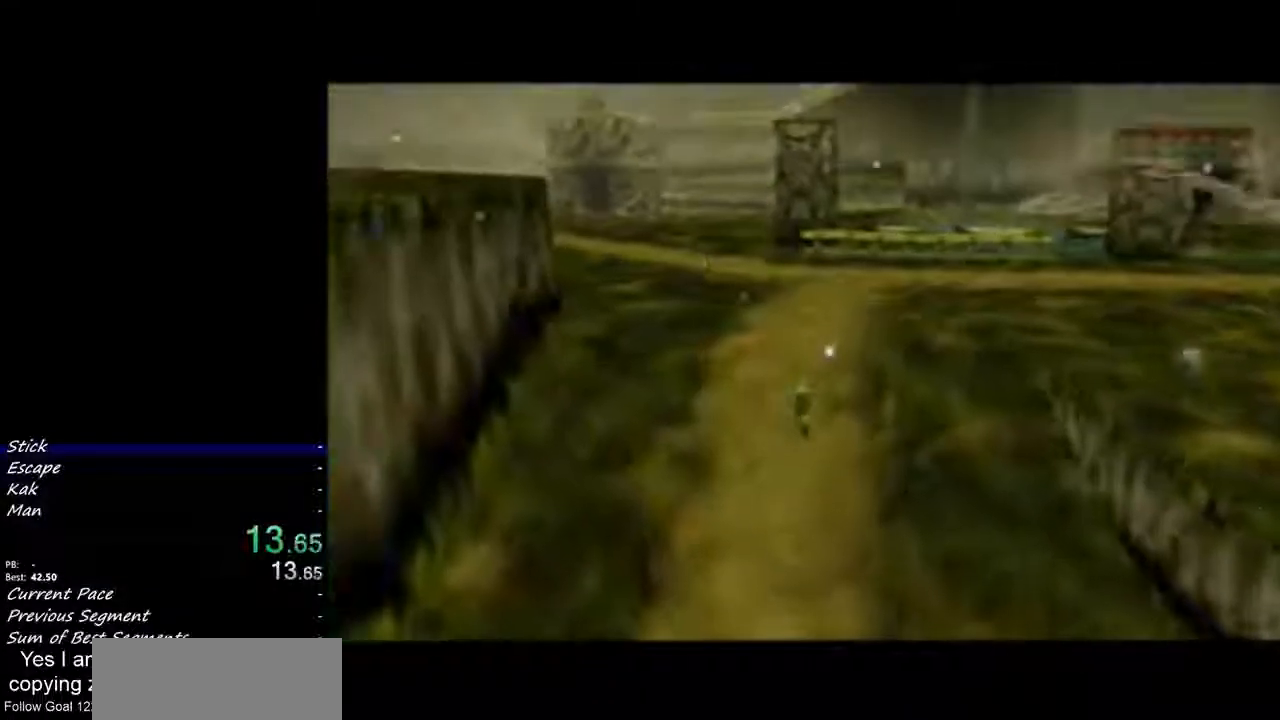
{"buttons": ["A", "B"], "left_stick": "up-right", "events": [[67, "A", "up"], [67, "B", "up"], [167, "A", "down"], [167, "B", "down"], [333, "B", "up"], [433, "B", "down"]]}
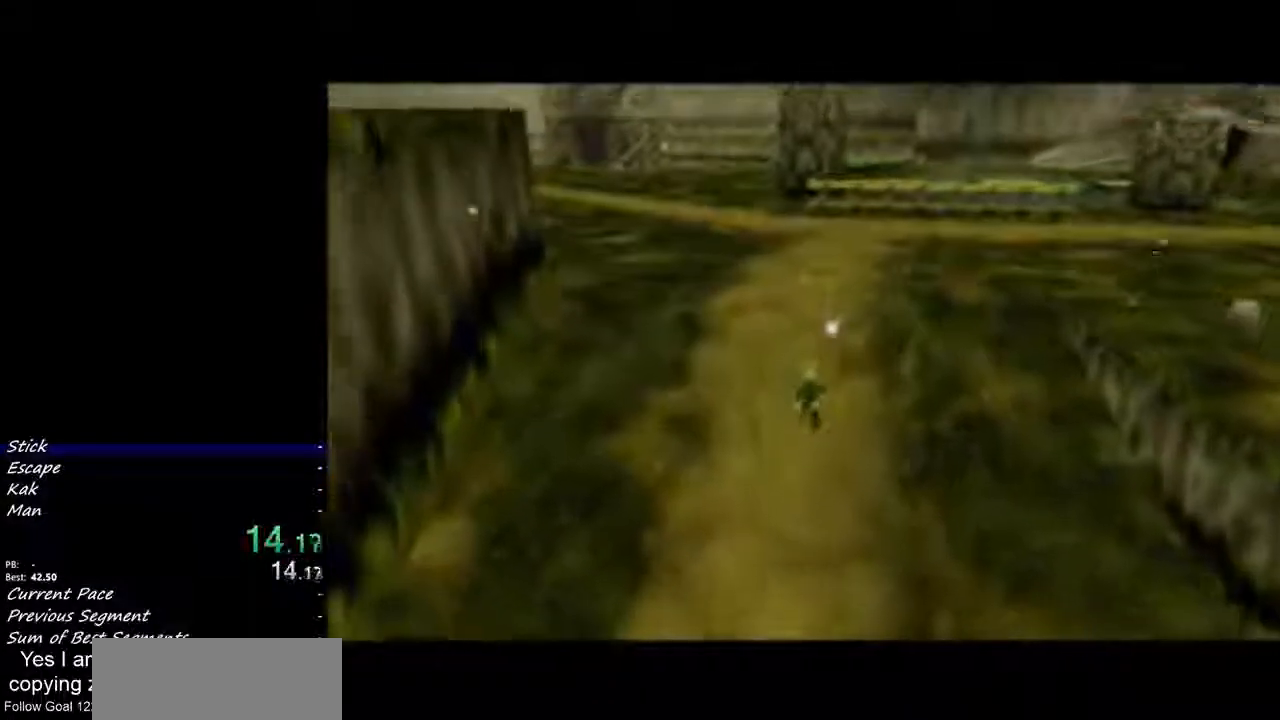
{"buttons": [], "left_stick": "up-right", "events": [[33, "A", "up"], [33, "B", "up"], [100, "A", "down"], [100, "B", "down"], [267, "B", "up"], [300, "A", "up"], [367, "A", "down"], [367, "B", "down"], [500, "A", "up"], [500, "B", "up"]]}
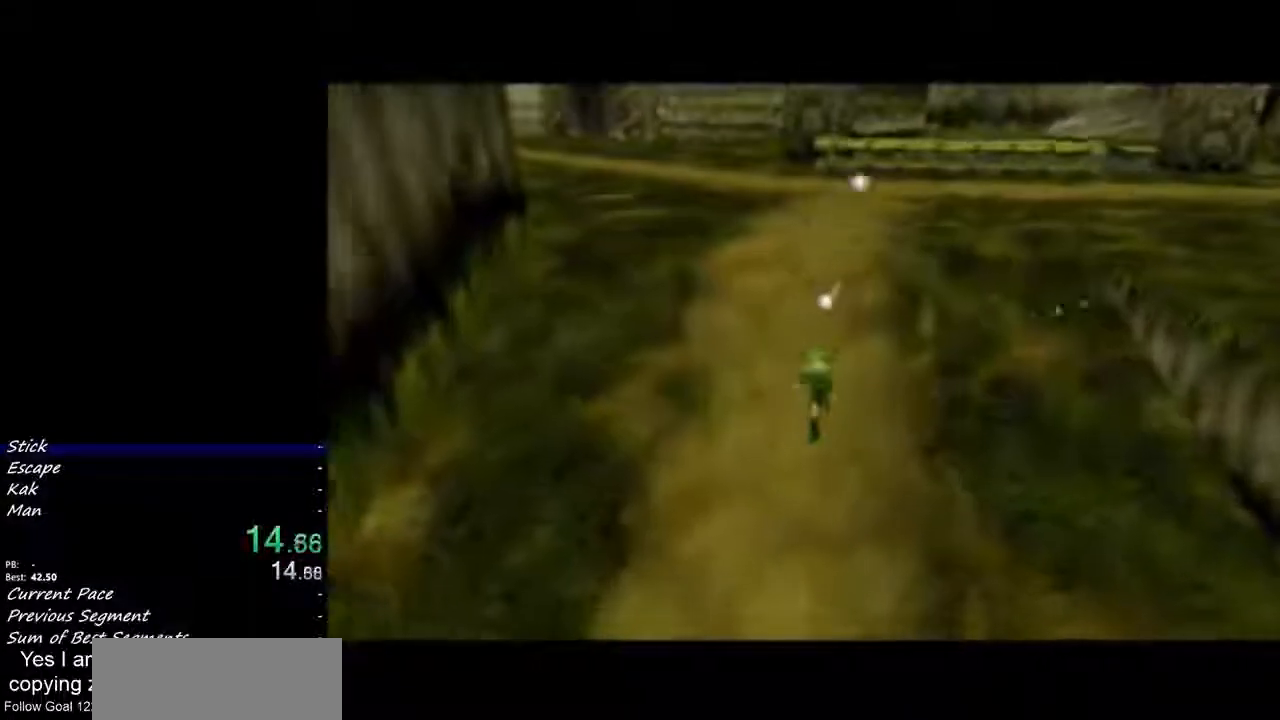
{"buttons": ["A"], "left_stick": "up-right", "events": [[67, "A", "down"], [100, "B", "down"], [233, "A", "up"], [233, "B", "up"], [300, "A", "down"], [333, "B", "down"], [433, "A", "up"], [433, "B", "up"], [500, "A", "down"]]}
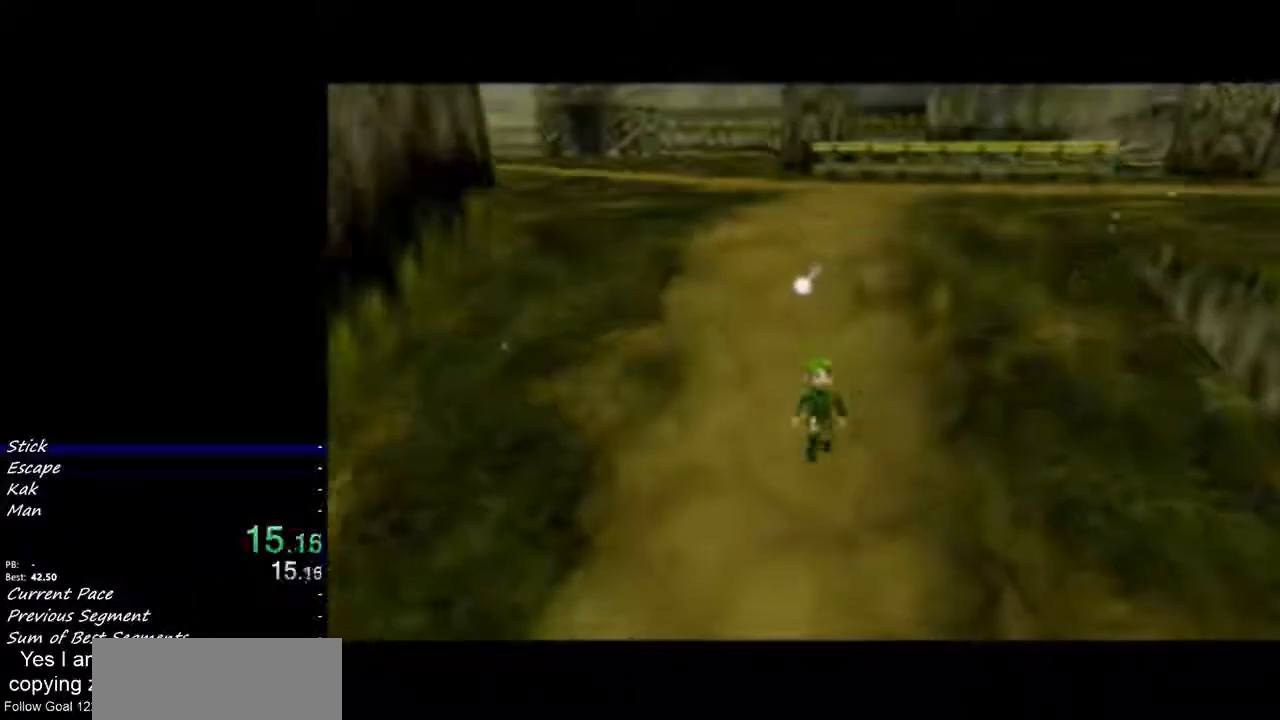
{"buttons": ["A", "B"], "left_stick": "up-right", "events": [[67, "B", "down"], [133, "B", "up"], [267, "B", "down"], [333, "B", "up"], [467, "B", "down"]]}
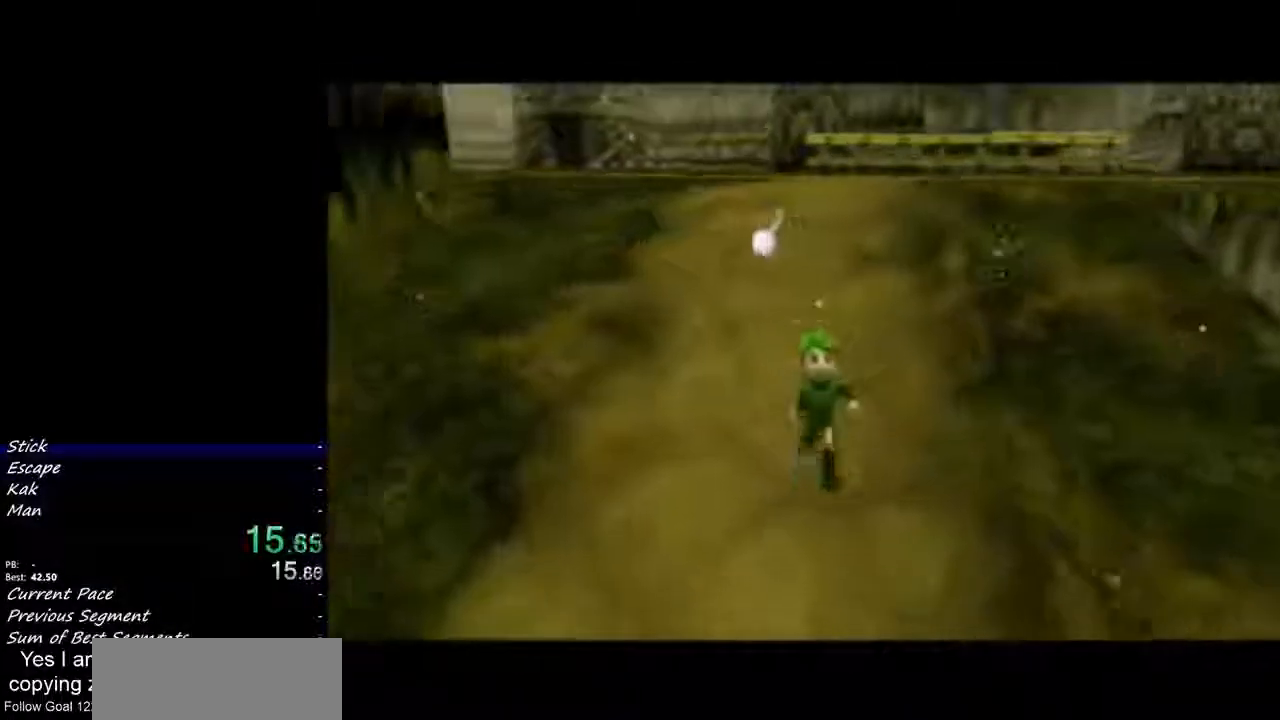
{"buttons": [], "left_stick": "up-right", "events": [[33, "A", "up"], [33, "B", "up"], [100, "A", "down"], [167, "B", "down"], [233, "B", "up"], [267, "A", "up"], [333, "A", "down"], [367, "B", "down"], [433, "B", "up"], [467, "A", "up"]]}
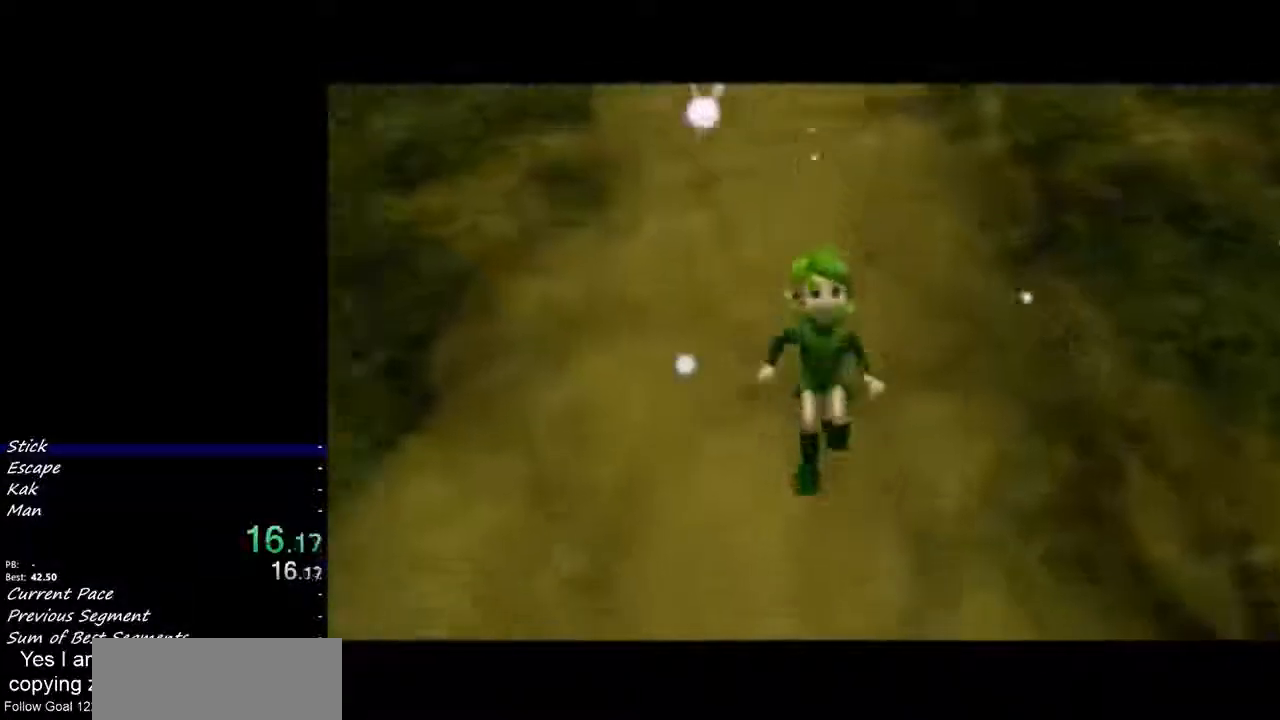
{"buttons": ["A", "B"], "left_stick": "up-right", "events": [[33, "A", "down"], [67, "B", "down"], [200, "A", "up"], [300, "A", "down"], [400, "B", "up"], [433, "A", "up"], [467, "A", "down"], [500, "B", "down"]]}
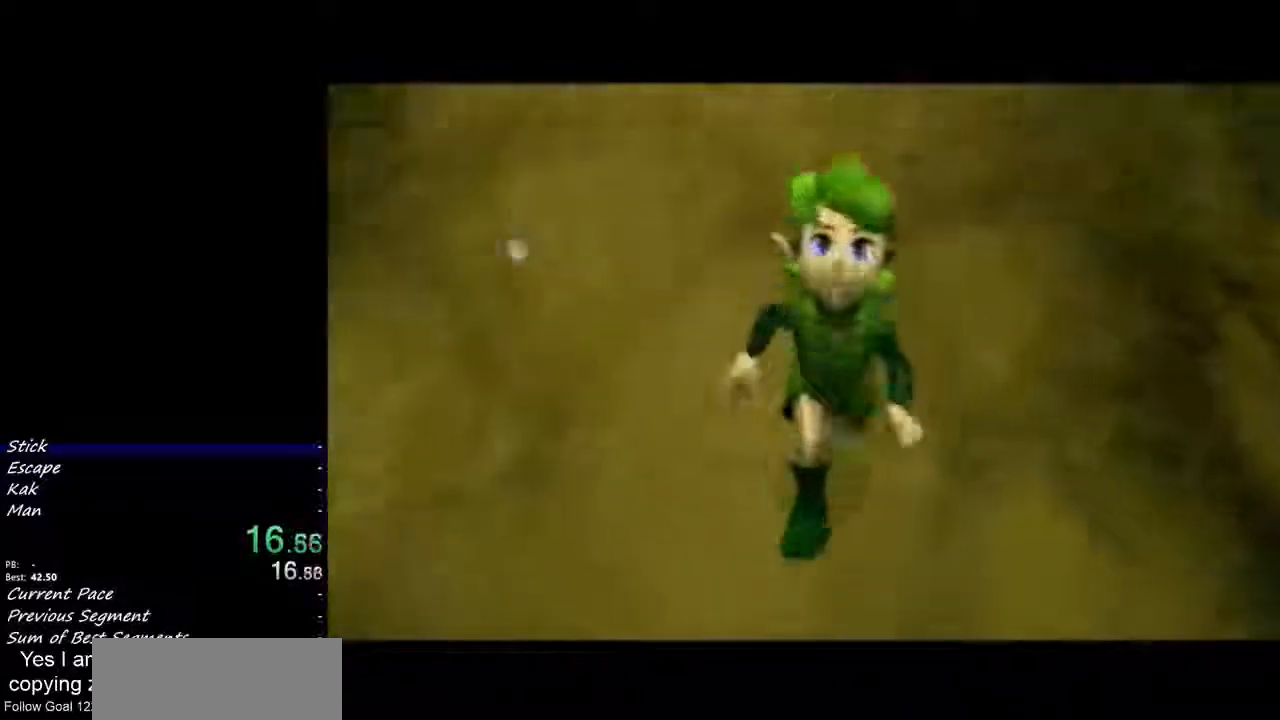
{"buttons": ["A", "B"], "left_stick": "up-right", "events": [[100, "A", "up"], [100, "B", "up"], [200, "A", "down"], [233, "B", "down"], [333, "A", "up"], [333, "B", "up"], [433, "A", "down"], [467, "B", "down"]]}
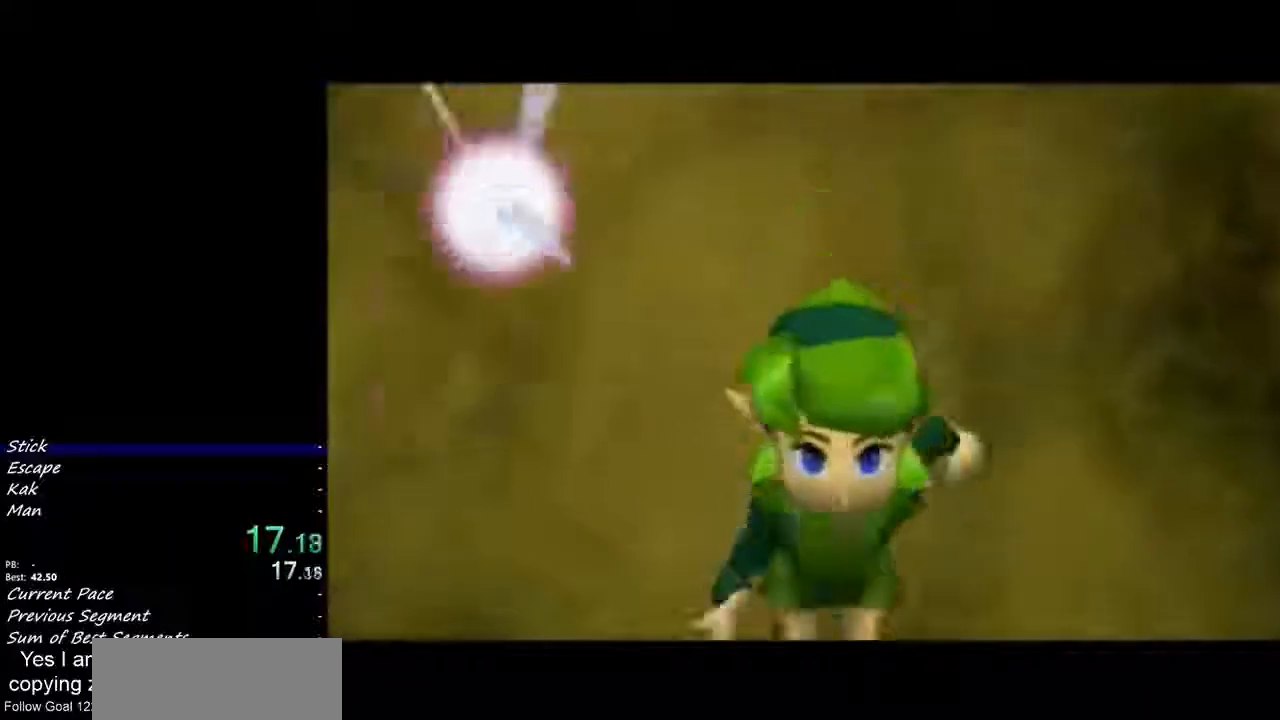
{"buttons": ["A", "B"], "left_stick": "up-right", "events": [[33, "B", "up"], [167, "B", "down"], [300, "A", "up"], [333, "A", "down"]]}
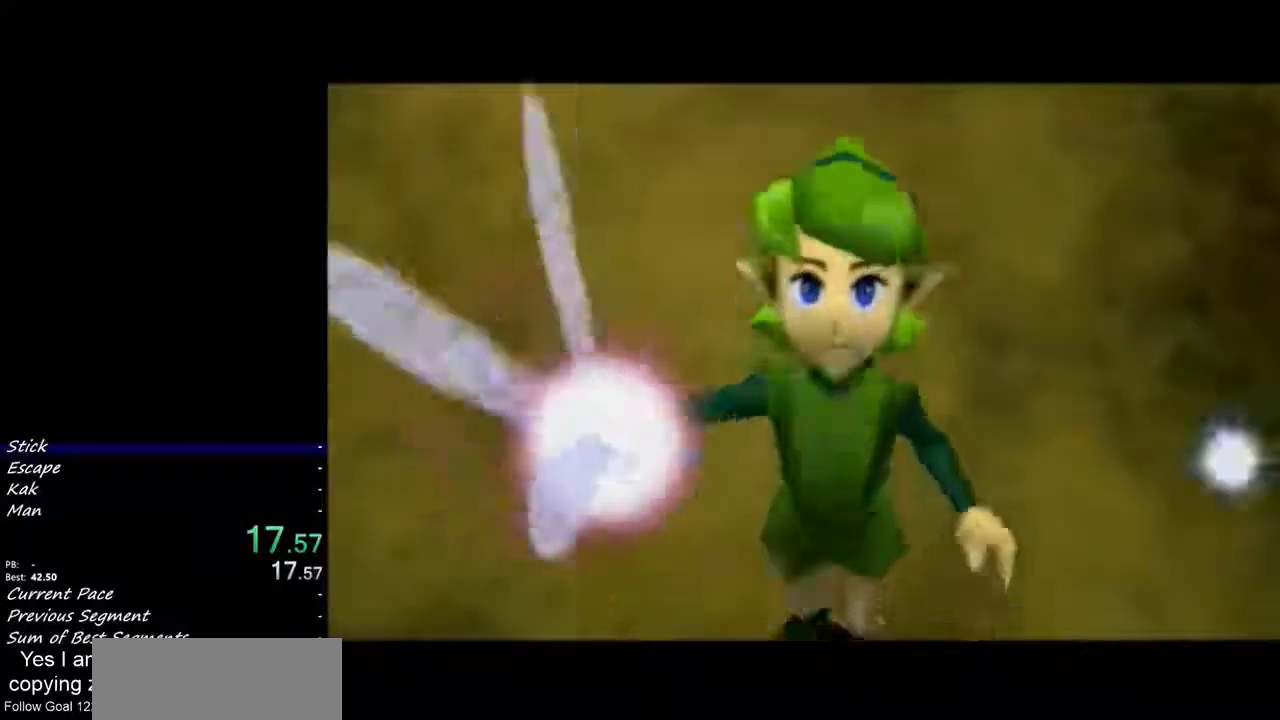
{"buttons": ["A"], "left_stick": "up-right", "events": [[67, "A", "up"], [167, "A", "down"], [367, "A", "up"], [400, "A", "down"], [500, "B", "up"]]}
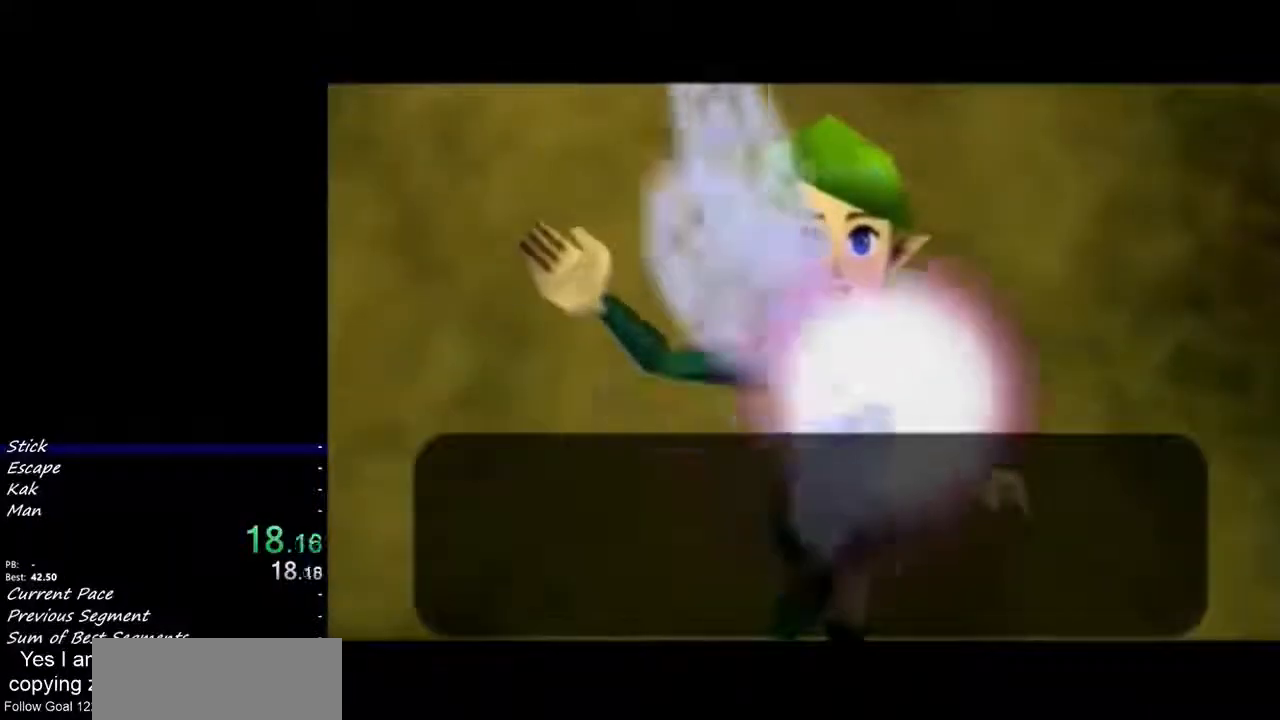
{"buttons": [], "left_stick": "up-right", "events": [[33, "A", "up"], [67, "A", "down"], [100, "B", "down"], [200, "B", "up"], [233, "A", "up"], [267, "A", "down"], [300, "B", "down"], [333, "B", "up"], [367, "A", "up"]]}
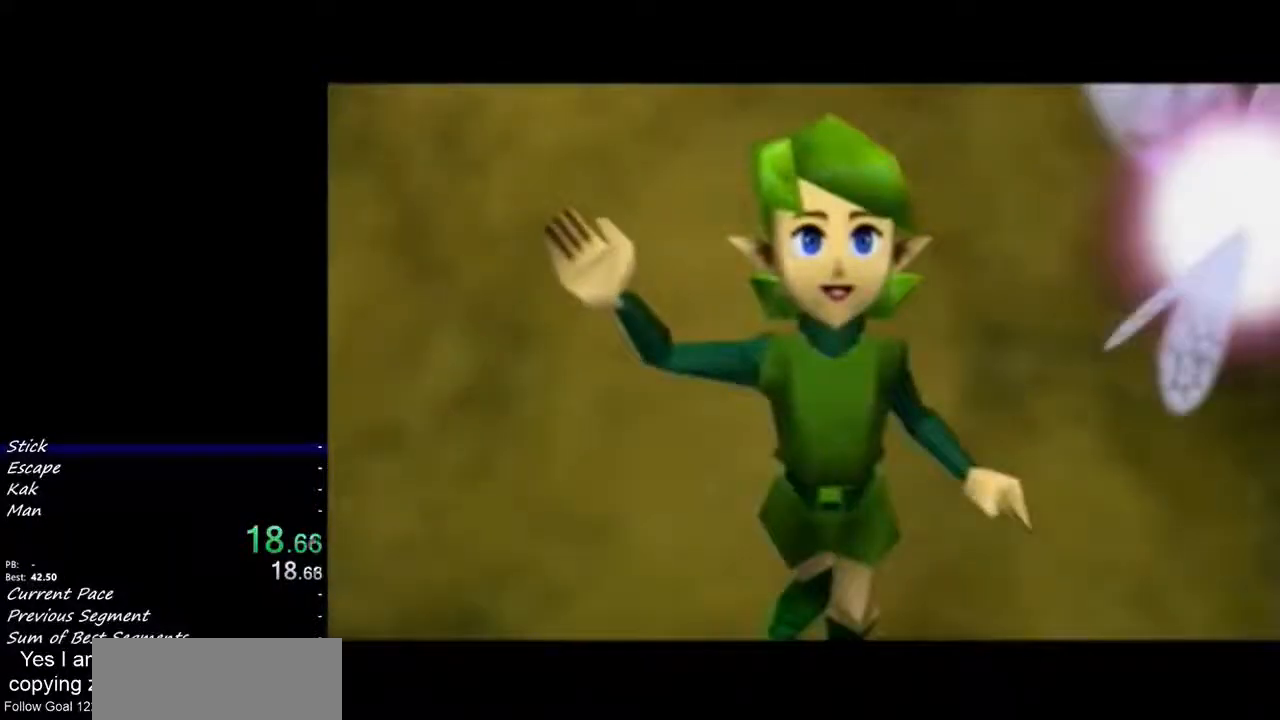
{"buttons": [], "left_stick": "up-right", "events": []}
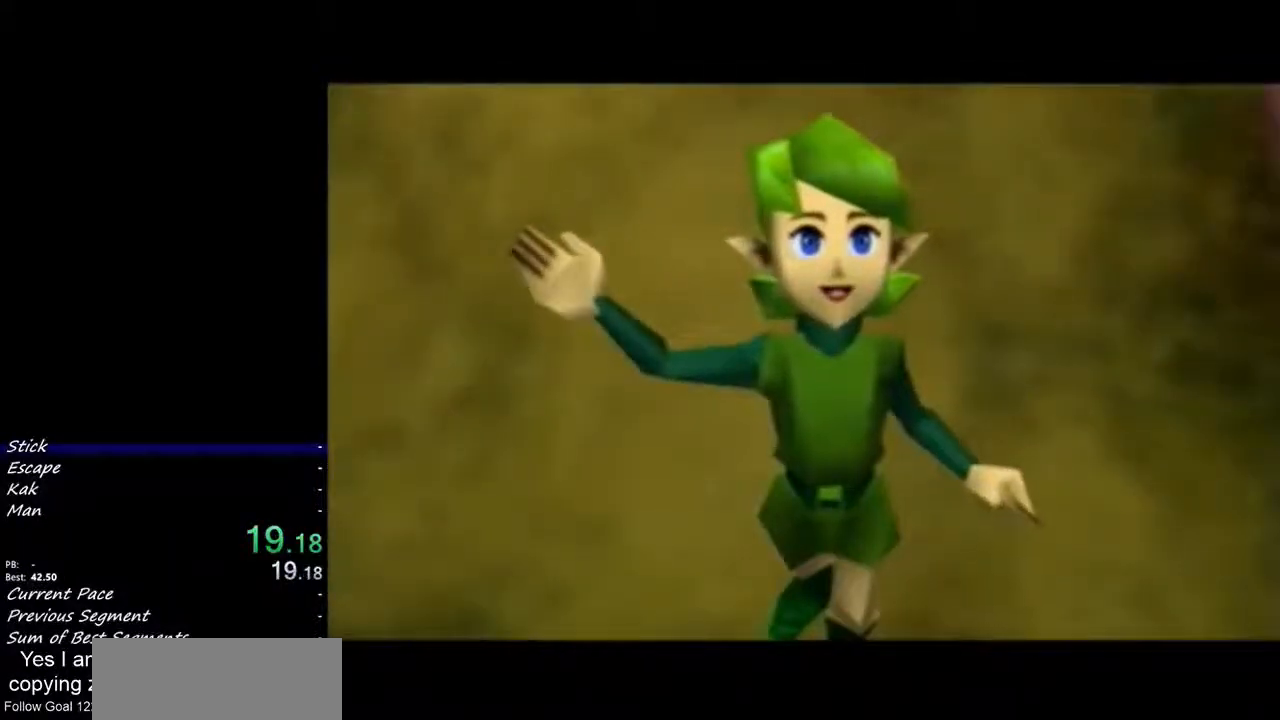
{"buttons": [], "left_stick": "up-right", "events": []}
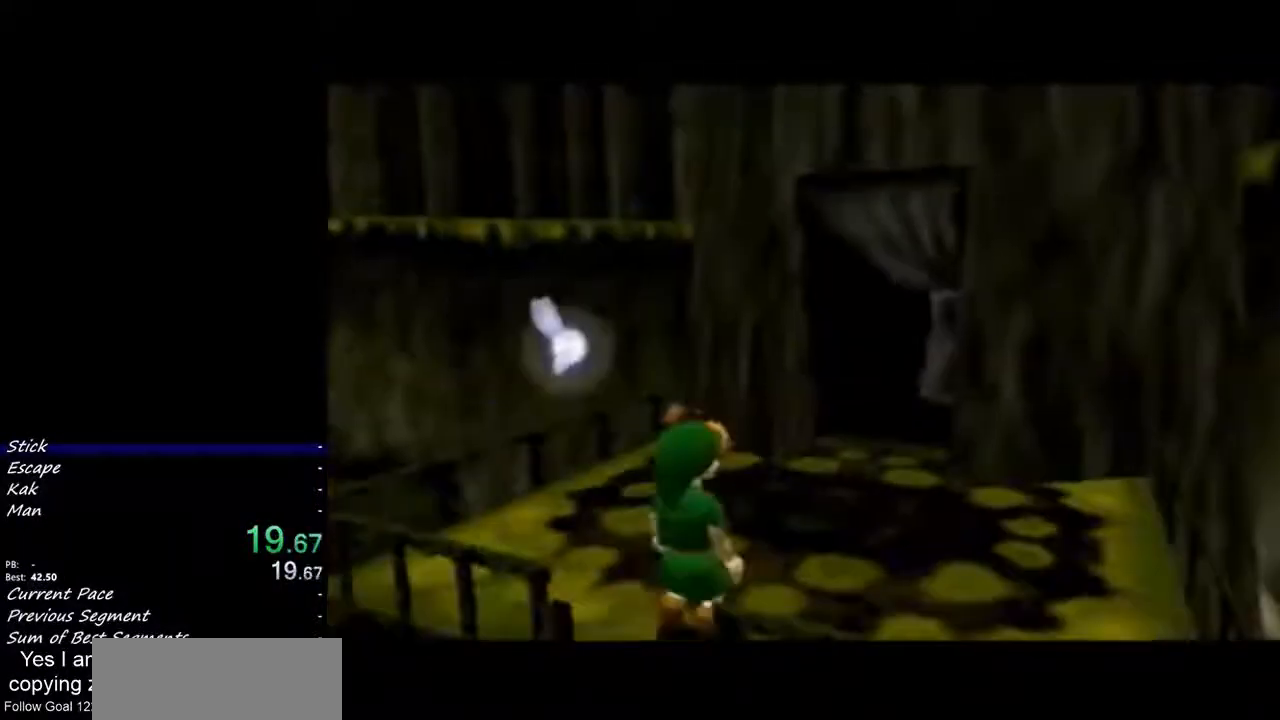
{"buttons": ["L1"], "left_stick": "down", "events": [[100, "L1", "down"], [167, "left_stick", "down"], [200, "A", "down"], [300, "A", "up"]]}
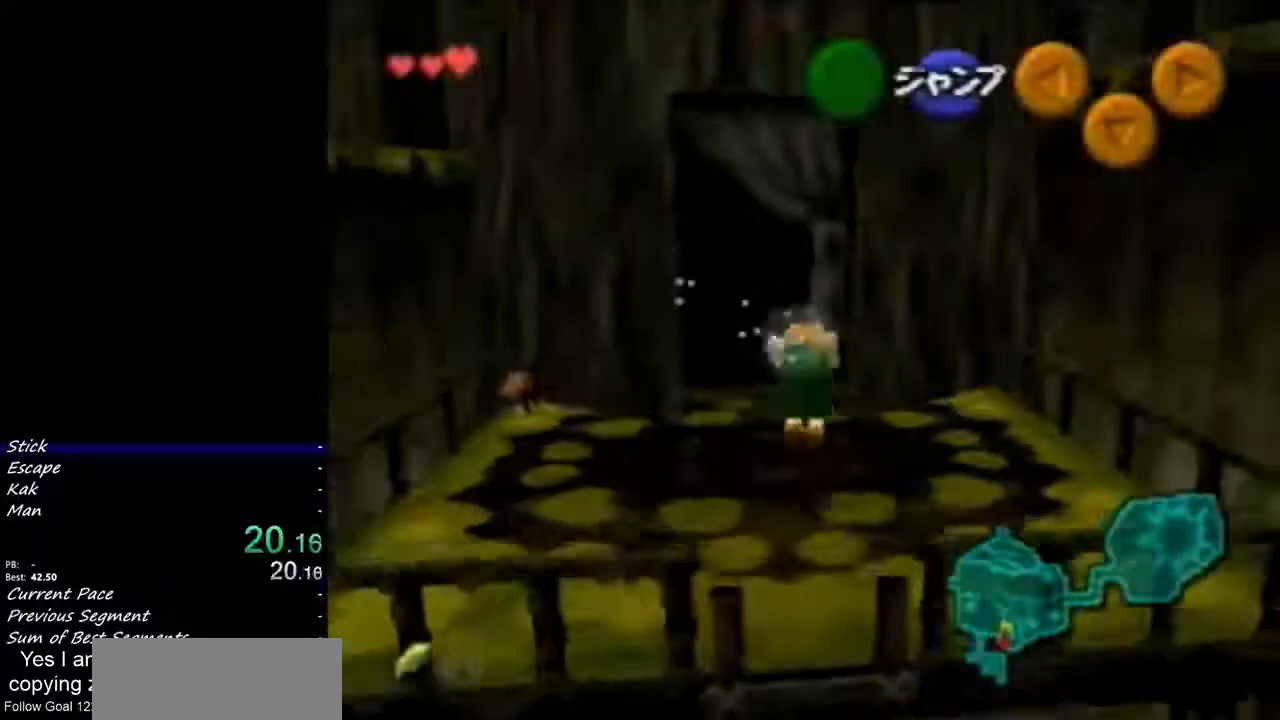
{"buttons": ["L1"], "left_stick": "down", "events": []}
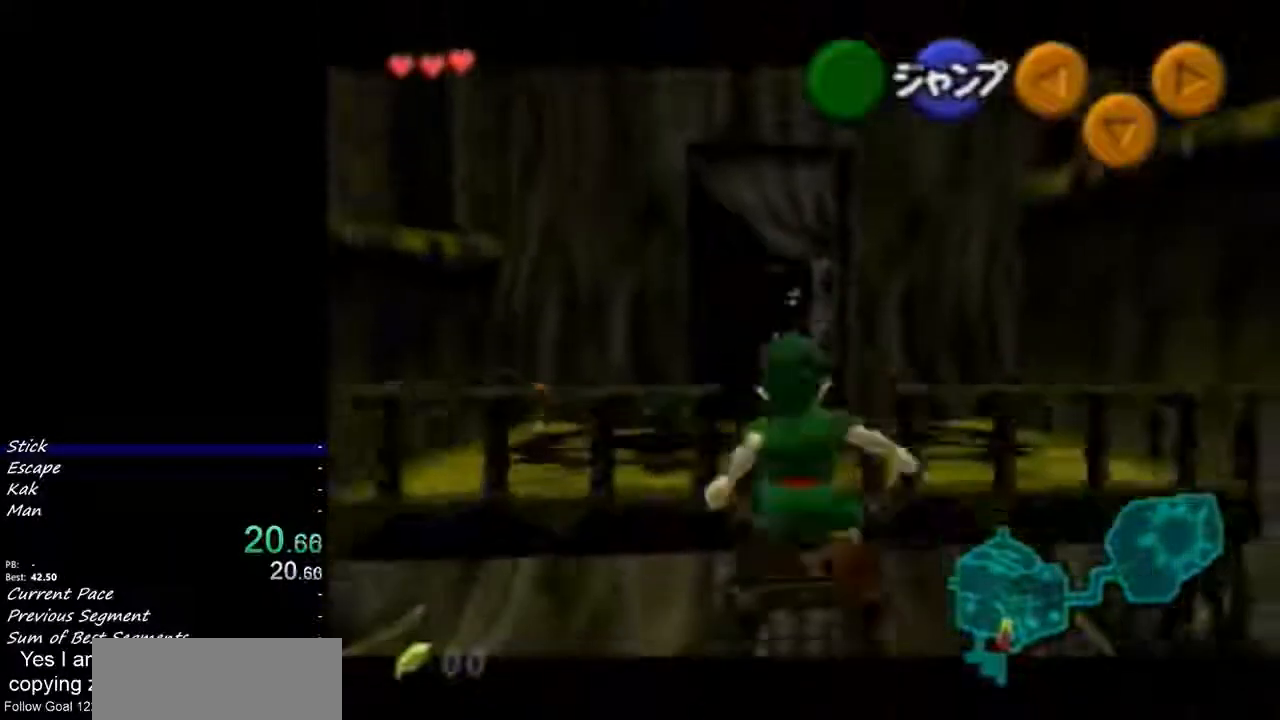
{"buttons": ["A", "L1"], "left_stick": "right", "events": [[167, "left_stick", "right"], [500, "A", "down"]]}
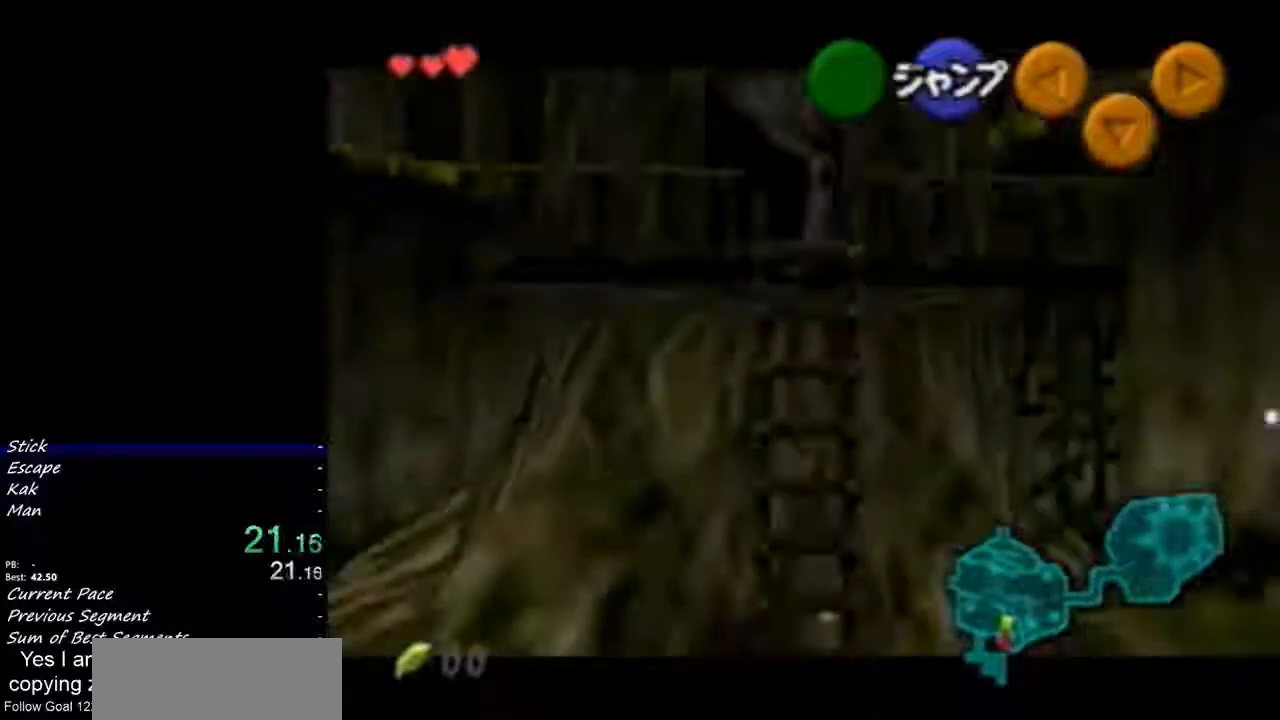
{"buttons": ["A", "L1"], "left_stick": "right", "events": [[133, "A", "up"], [467, "A", "down"]]}
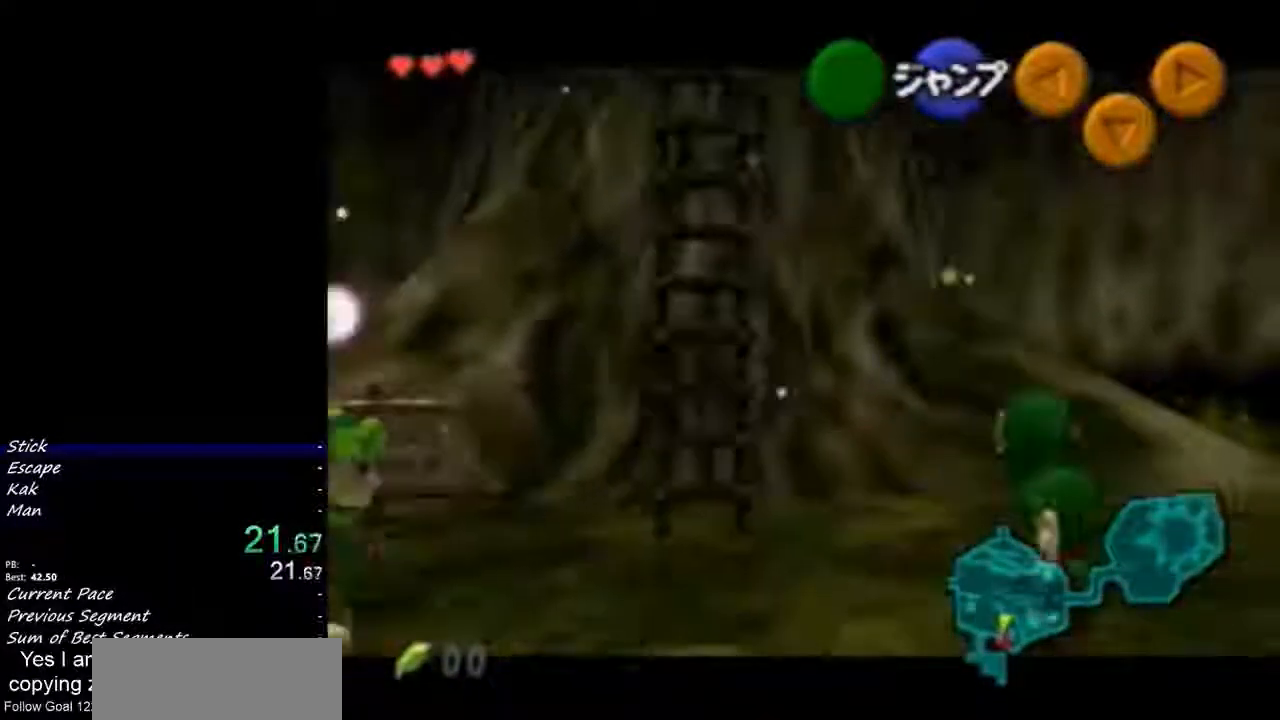
{"buttons": ["L1"], "left_stick": "down", "events": [[33, "A", "up"], [100, "left_stick", "down"]]}
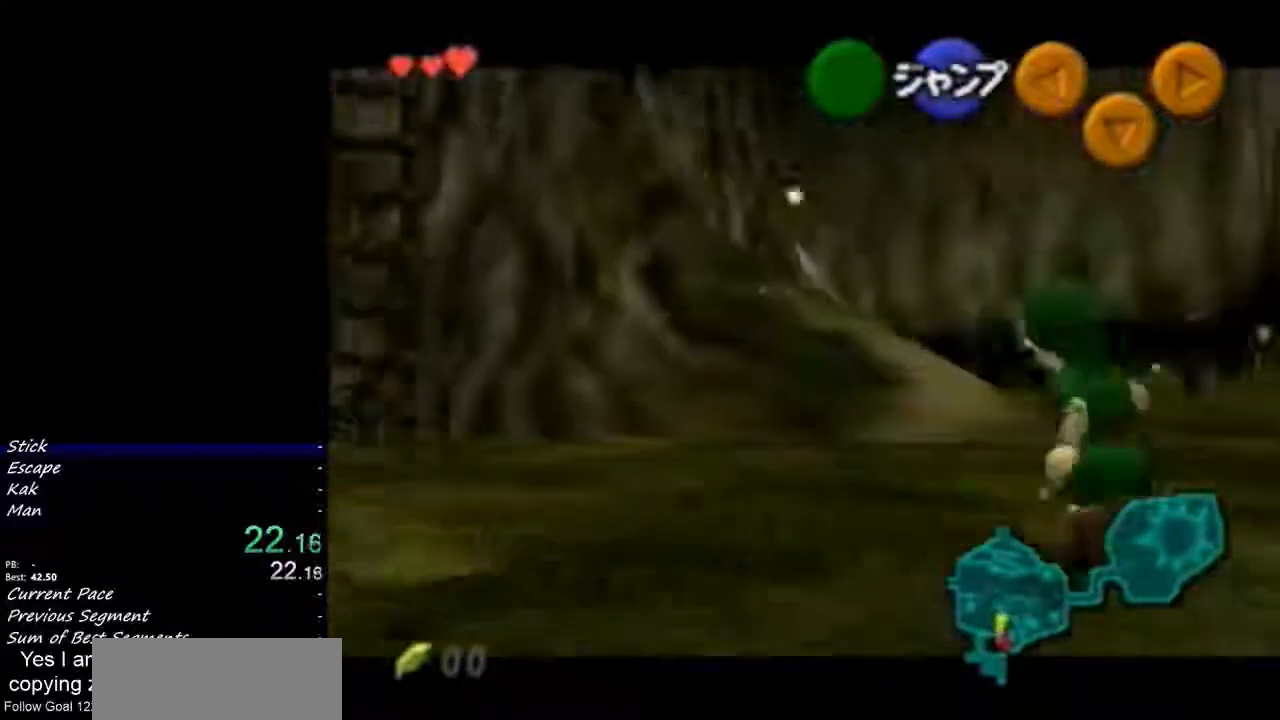
{"buttons": ["L1"], "left_stick": "down", "events": []}
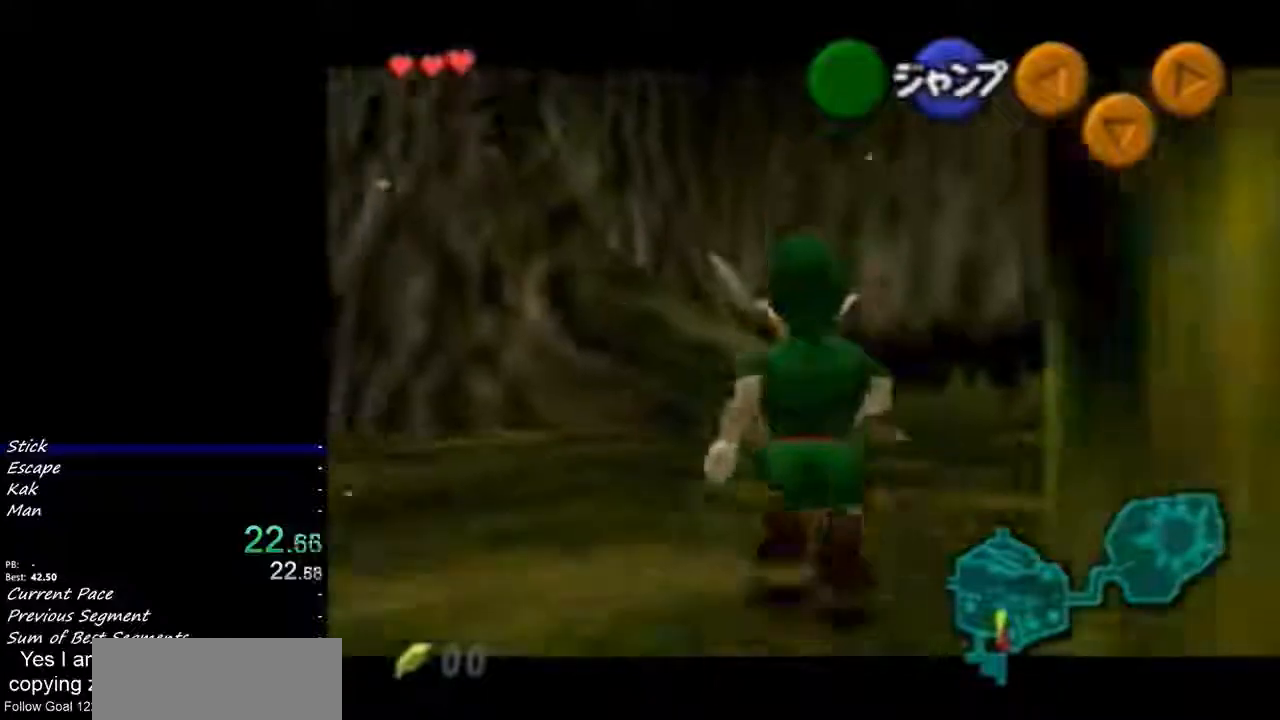
{"buttons": ["L1"], "left_stick": "down", "events": []}
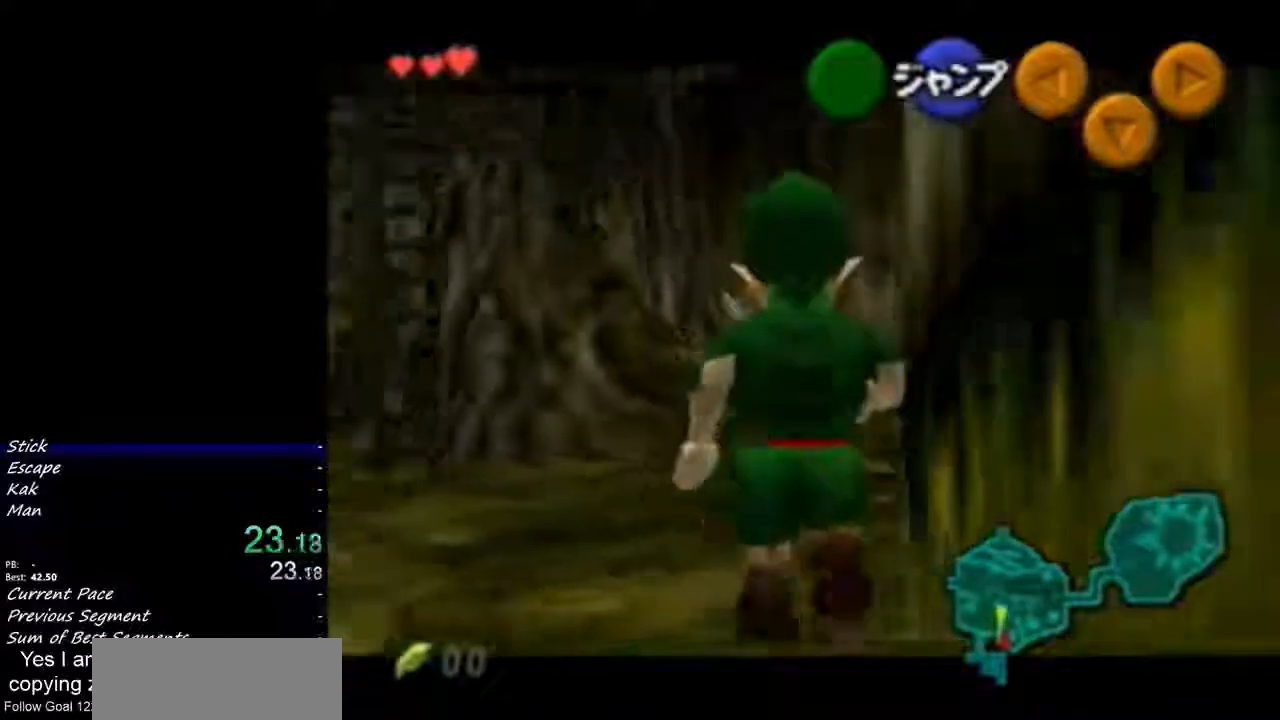
{"buttons": ["L1"], "left_stick": "down", "events": []}
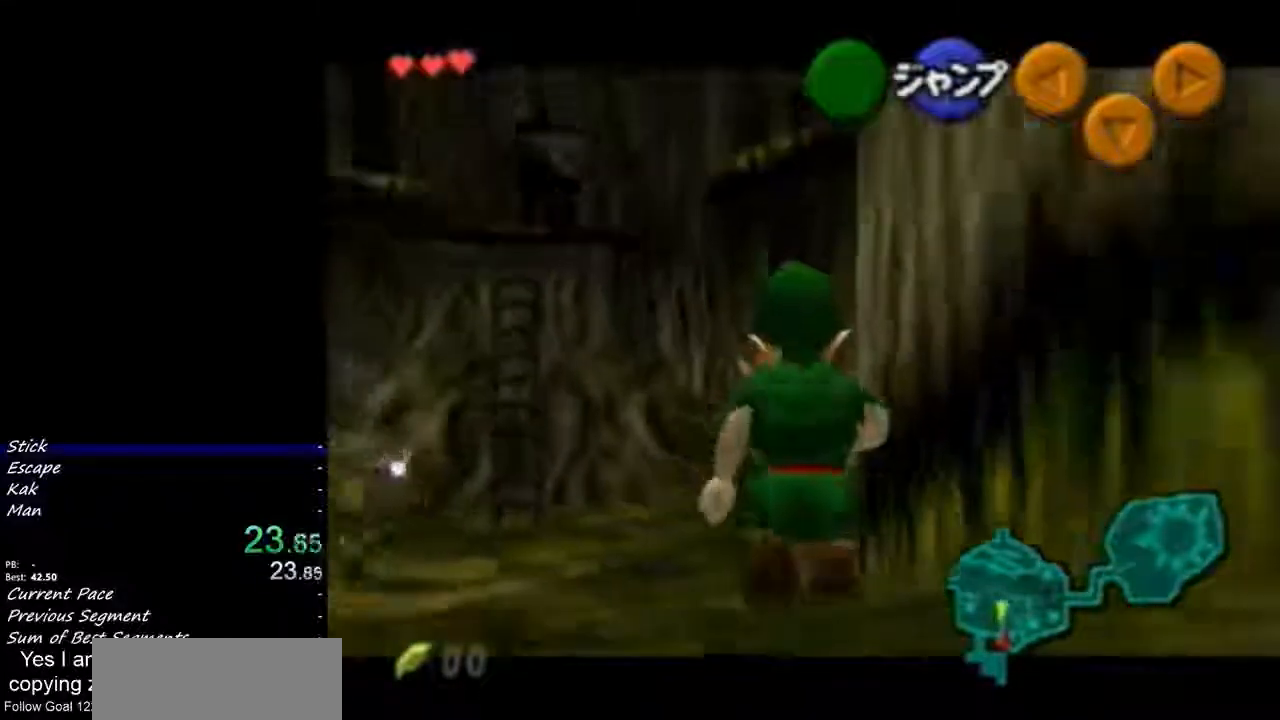
{"buttons": ["L1"], "left_stick": "down", "events": []}
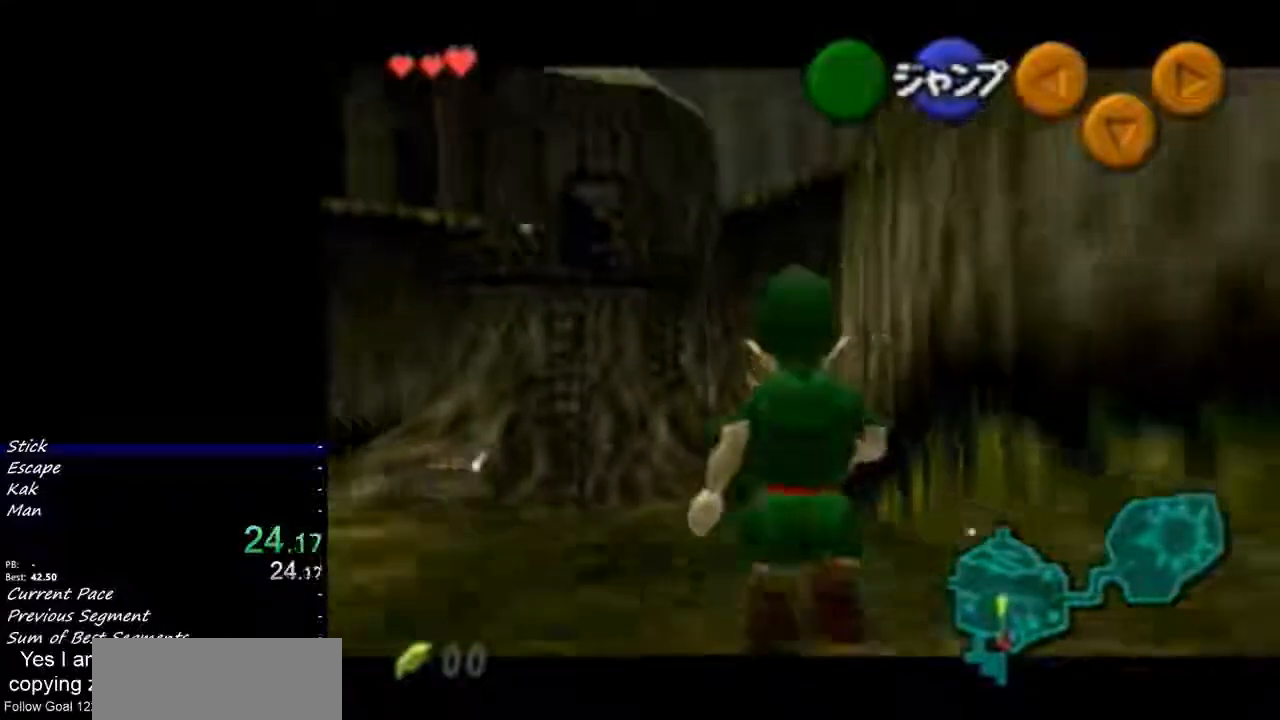
{"buttons": ["A", "L1"], "left_stick": "right", "events": [[433, "A", "down"], [433, "left_stick", "right"]]}
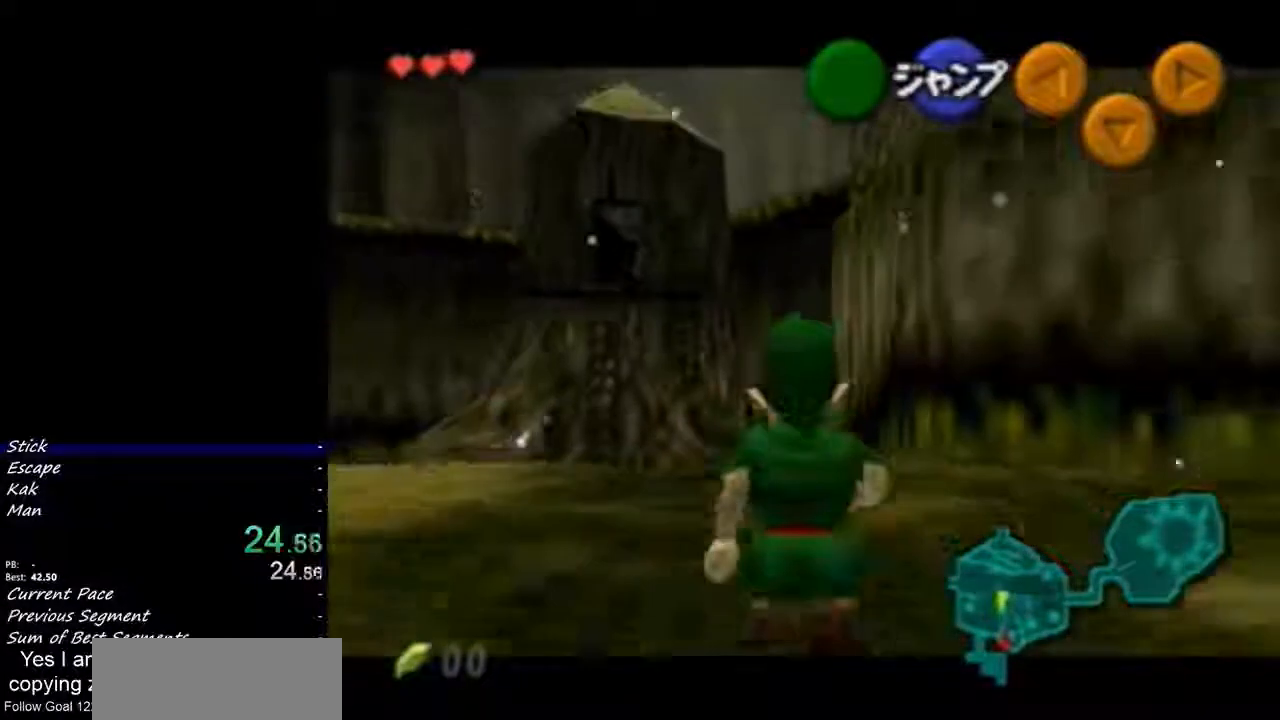
{"buttons": ["L1"], "left_stick": "down", "events": [[33, "A", "up"], [100, "left_stick", "down"]]}
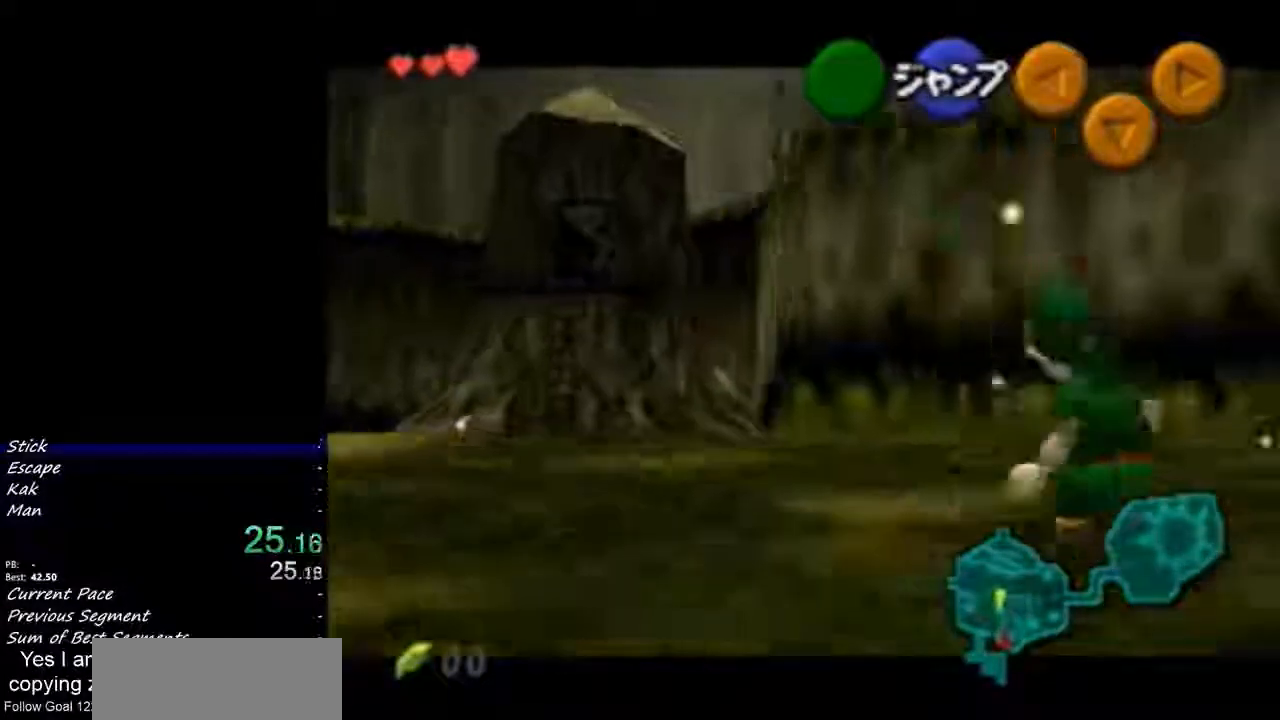
{"buttons": ["L1"], "left_stick": "down", "events": []}
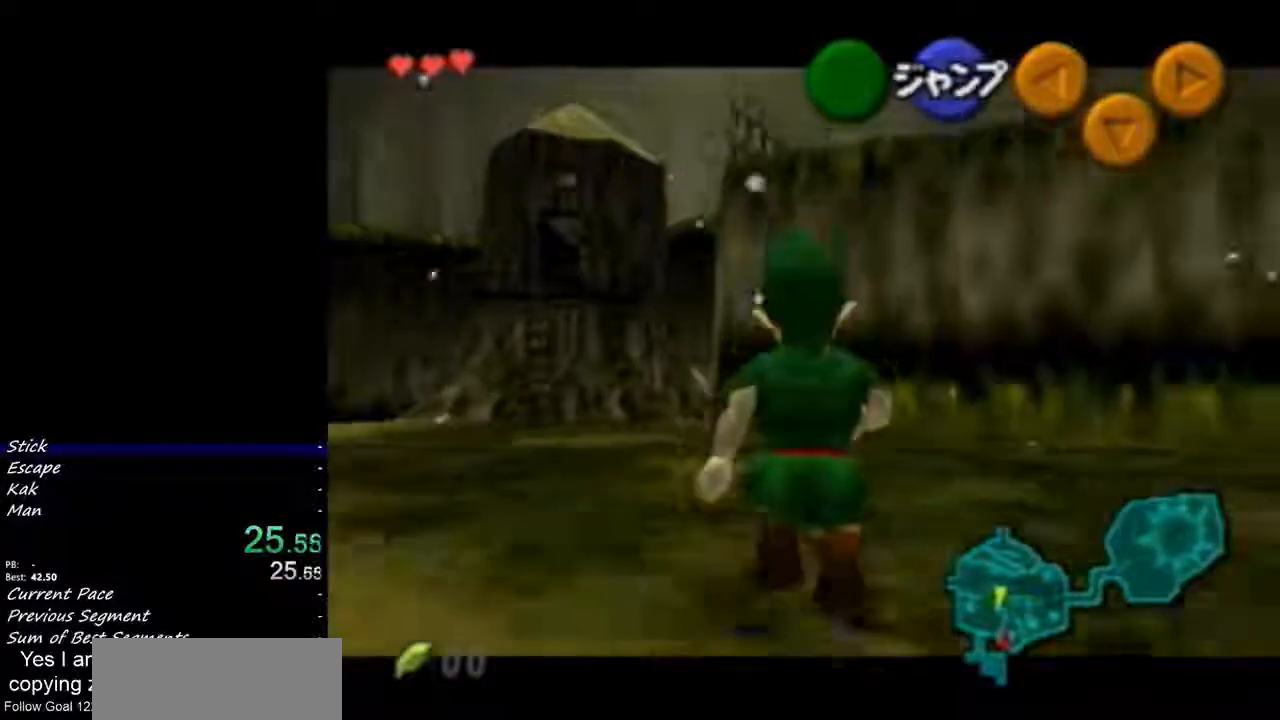
{"buttons": ["L1"], "left_stick": "down", "events": []}
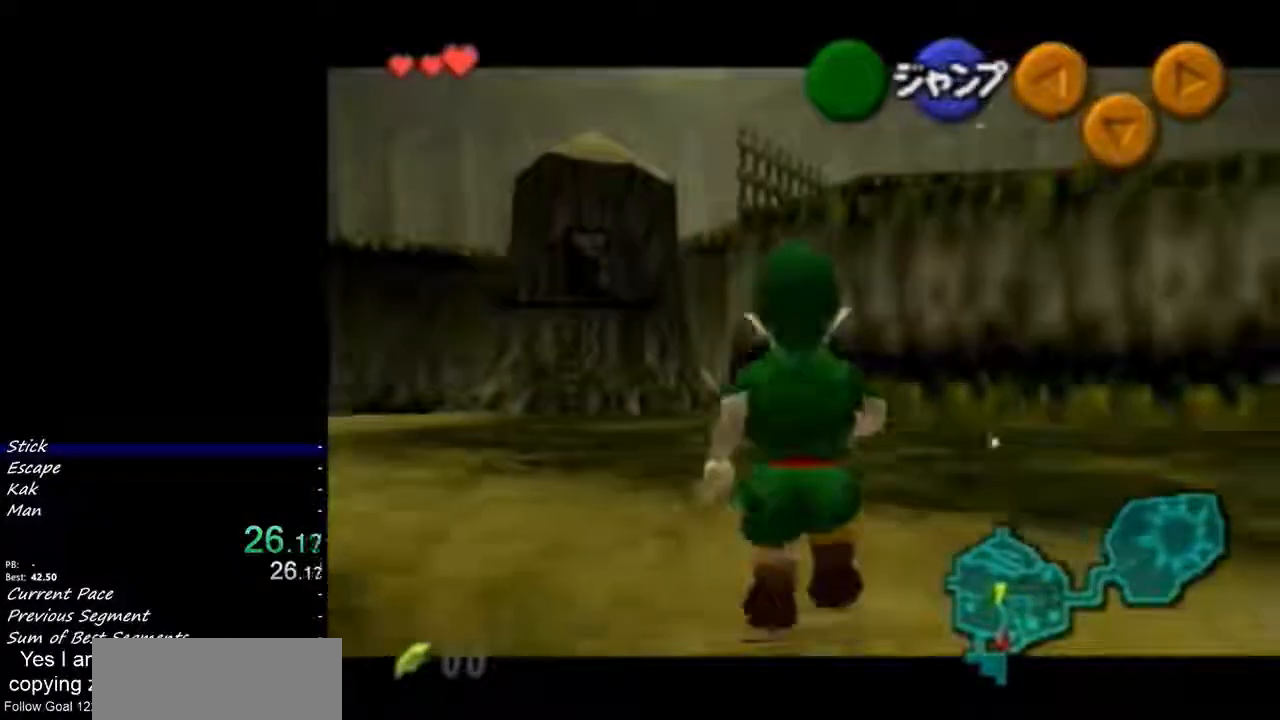
{"buttons": [], "left_stick": "down-left", "events": [[300, "left_stick", "down-left"], [400, "L1", "up"]]}